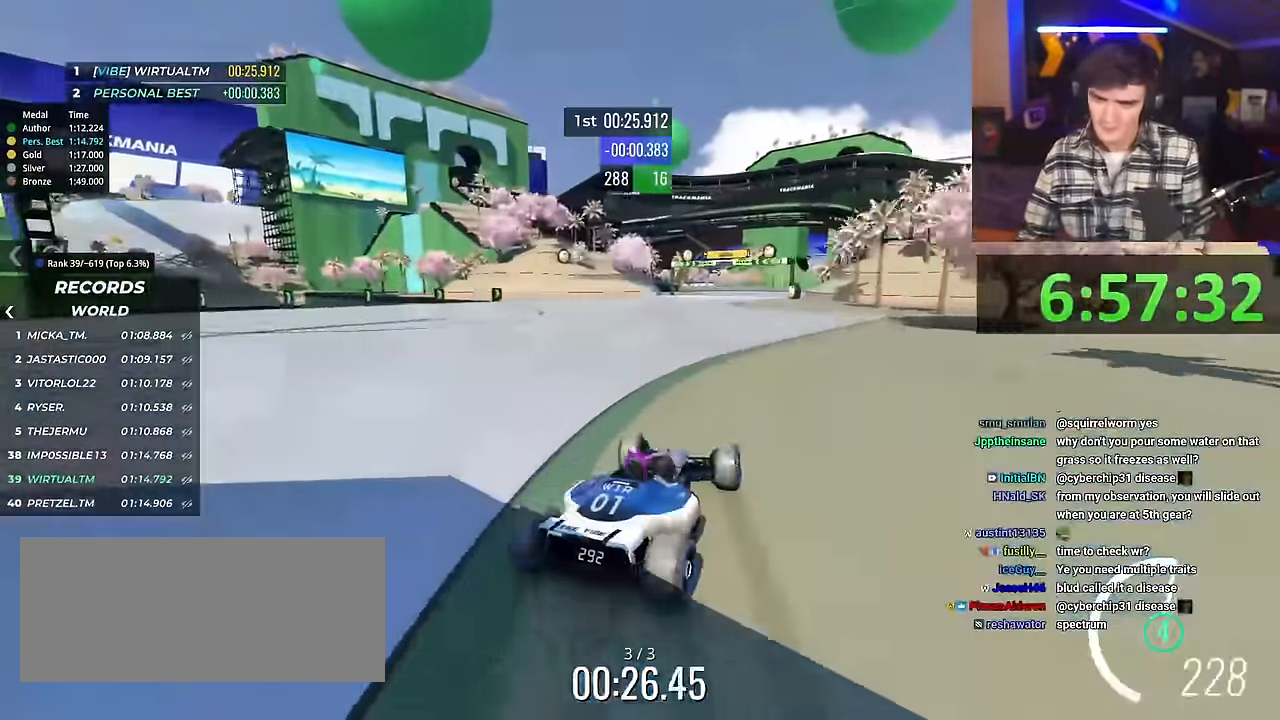
Gameplay with keyboard; each line is a JSON object with the keys held at the frame after it. "events" lists presses ("down") and releases ("up") of "brake", "down", "left", "right" and "up" between this image and that frame as [ms after this image, input, new state], when the widget could be followed in between. No other keys are recorded. Mouse input is not recorded. Key names are as the overlay labels them; some are game actions (e.g. jump) rather than physical keys.
{"keys": ["left", "up"], "events": [[16, "up", "up"], [166, "up", "down"]]}
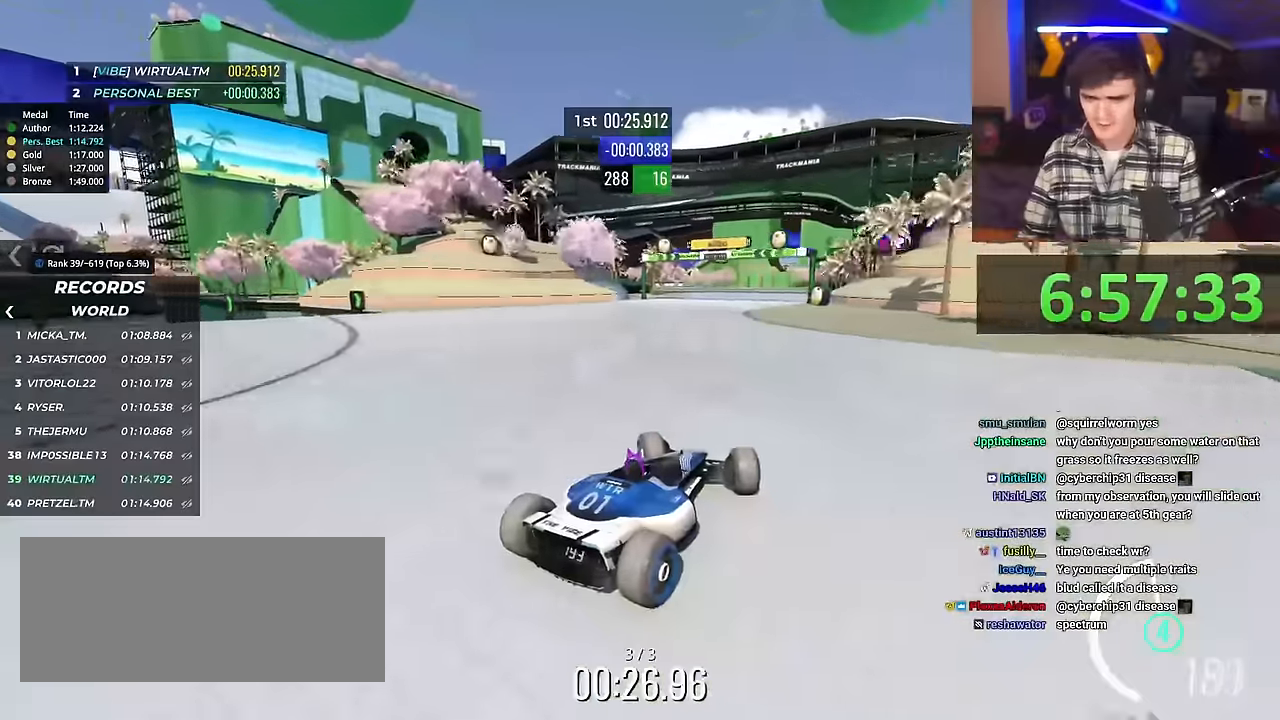
{"keys": ["right", "up"], "events": [[134, "left", "up"], [417, "right", "down"]]}
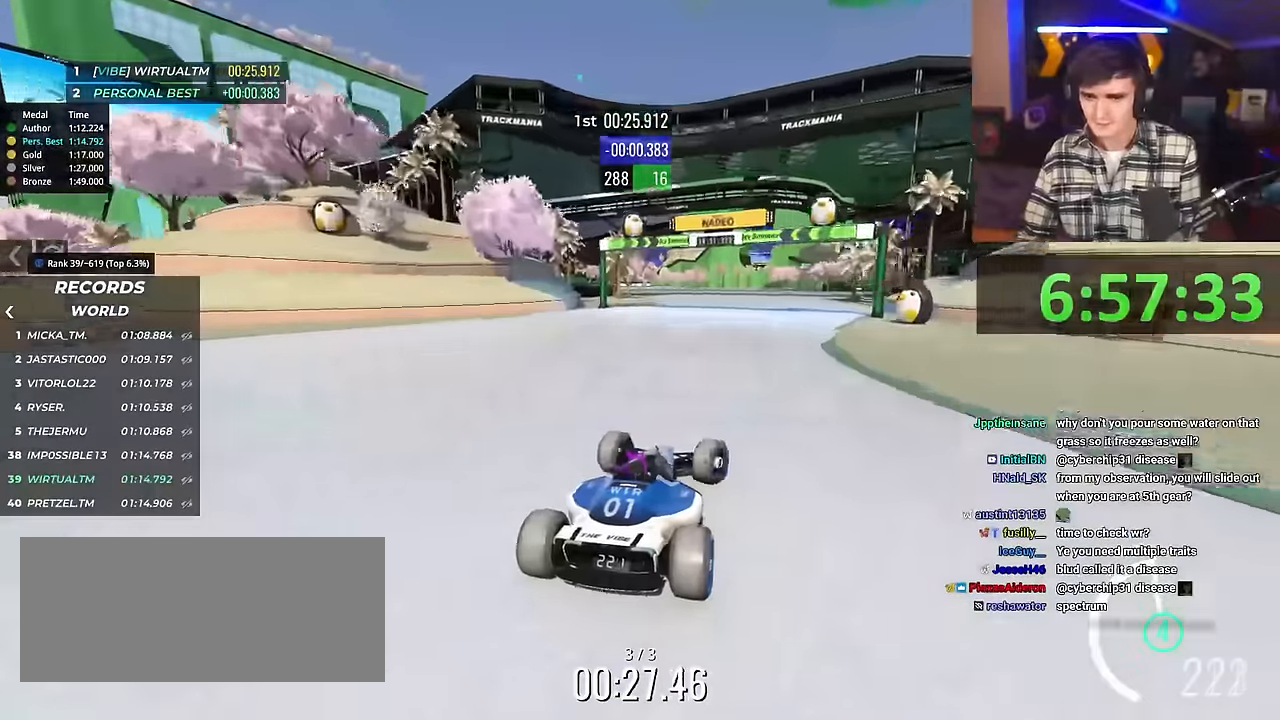
{"keys": ["up"], "events": [[50, "right", "up"], [233, "right", "down"], [333, "right", "up"]]}
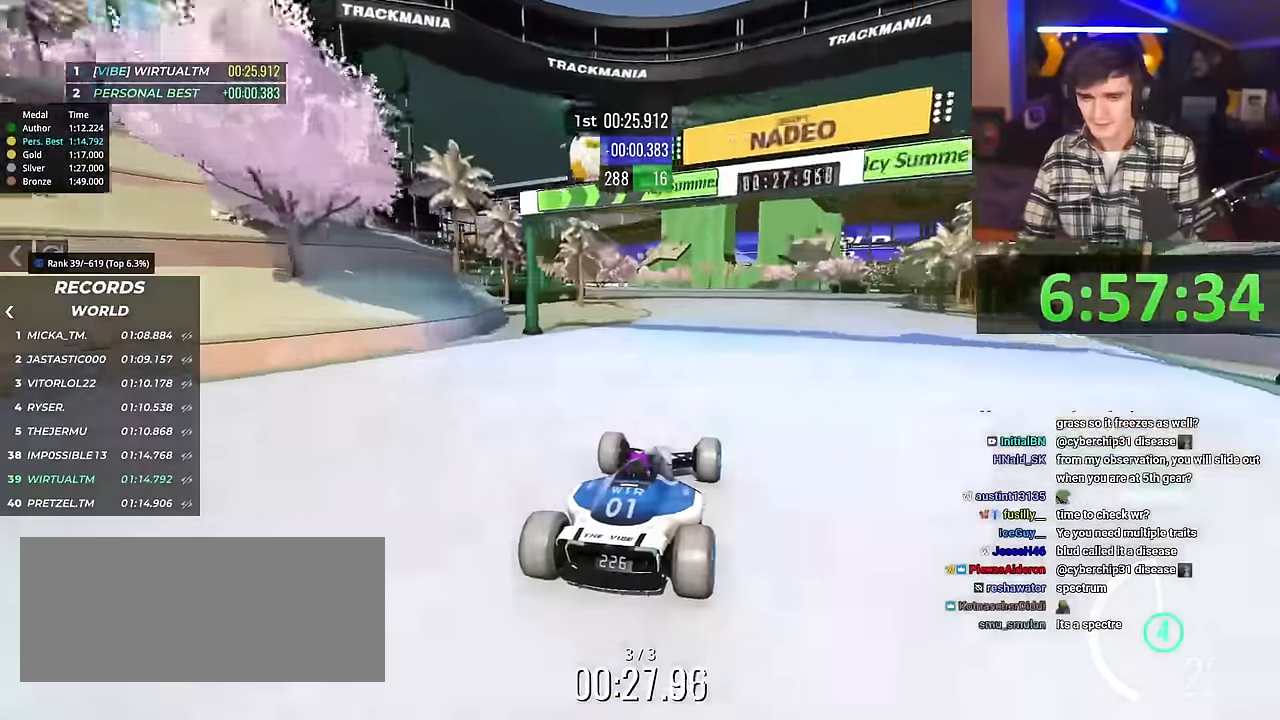
{"keys": ["left", "up"], "events": [[300, "left", "down"]]}
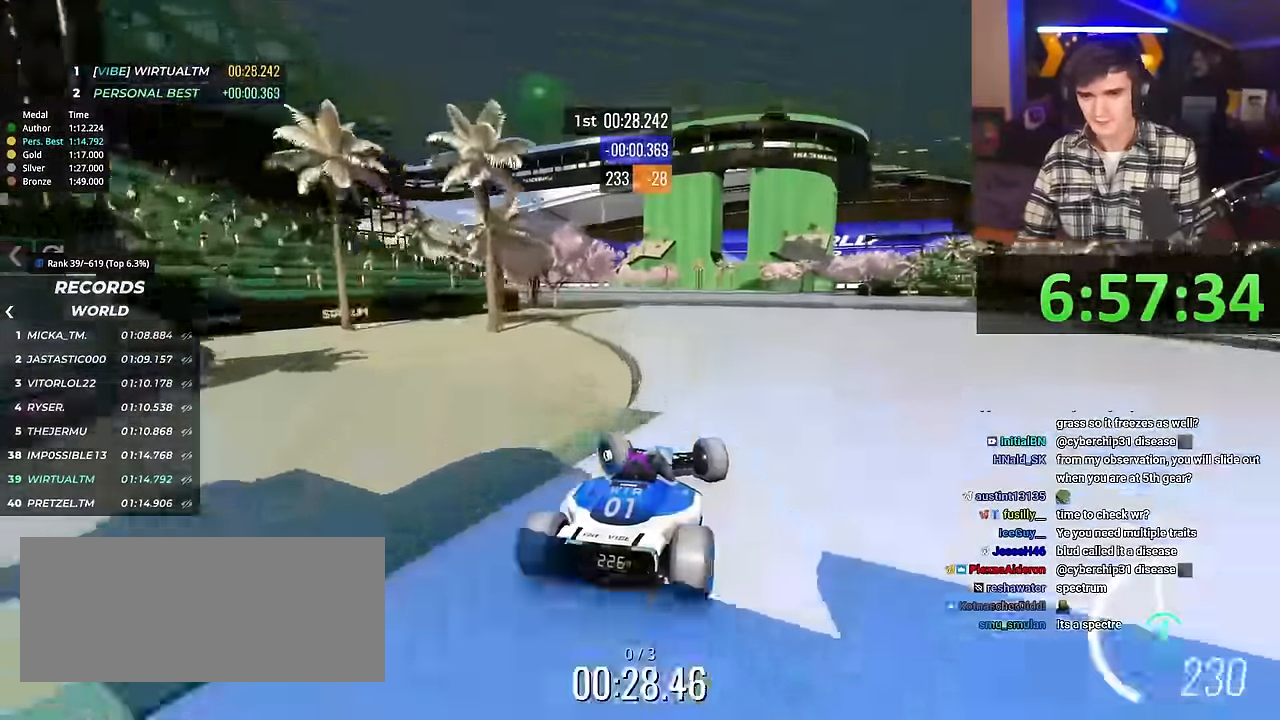
{"keys": ["up"], "events": [[83, "left", "up"], [317, "right", "down"], [417, "right", "up"]]}
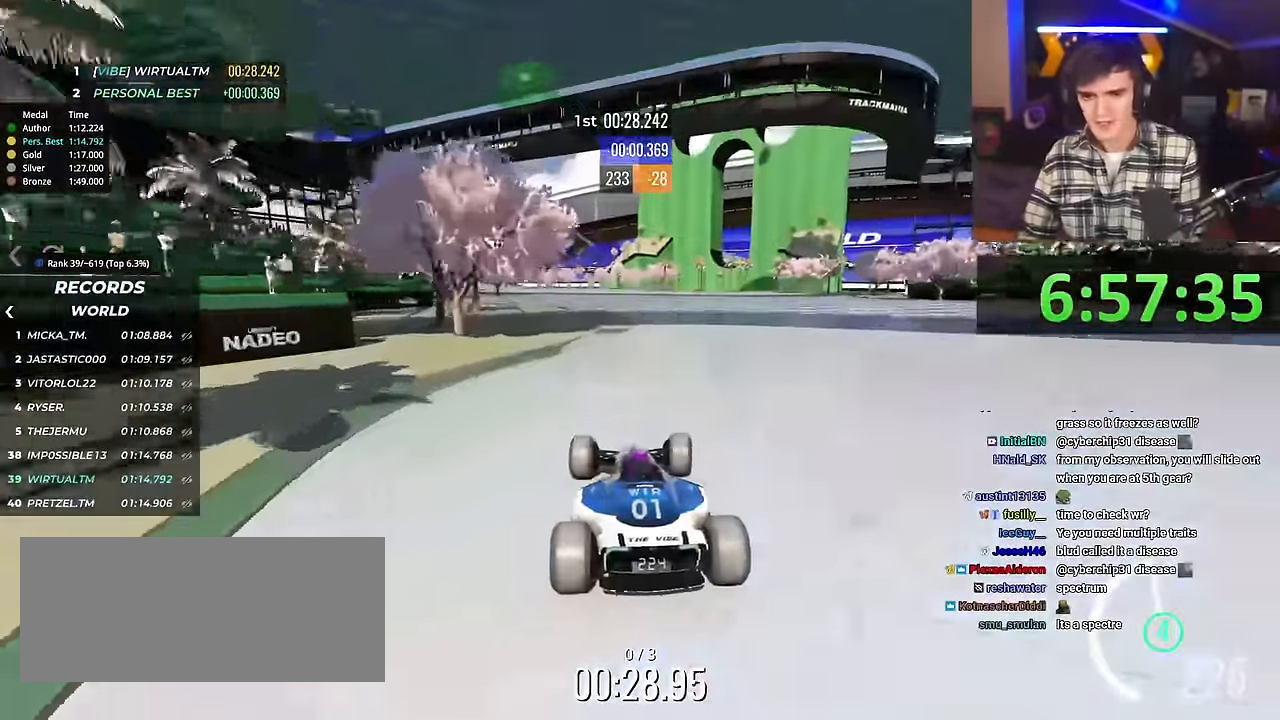
{"keys": ["up"], "events": [[150, "right", "down"], [384, "right", "up"]]}
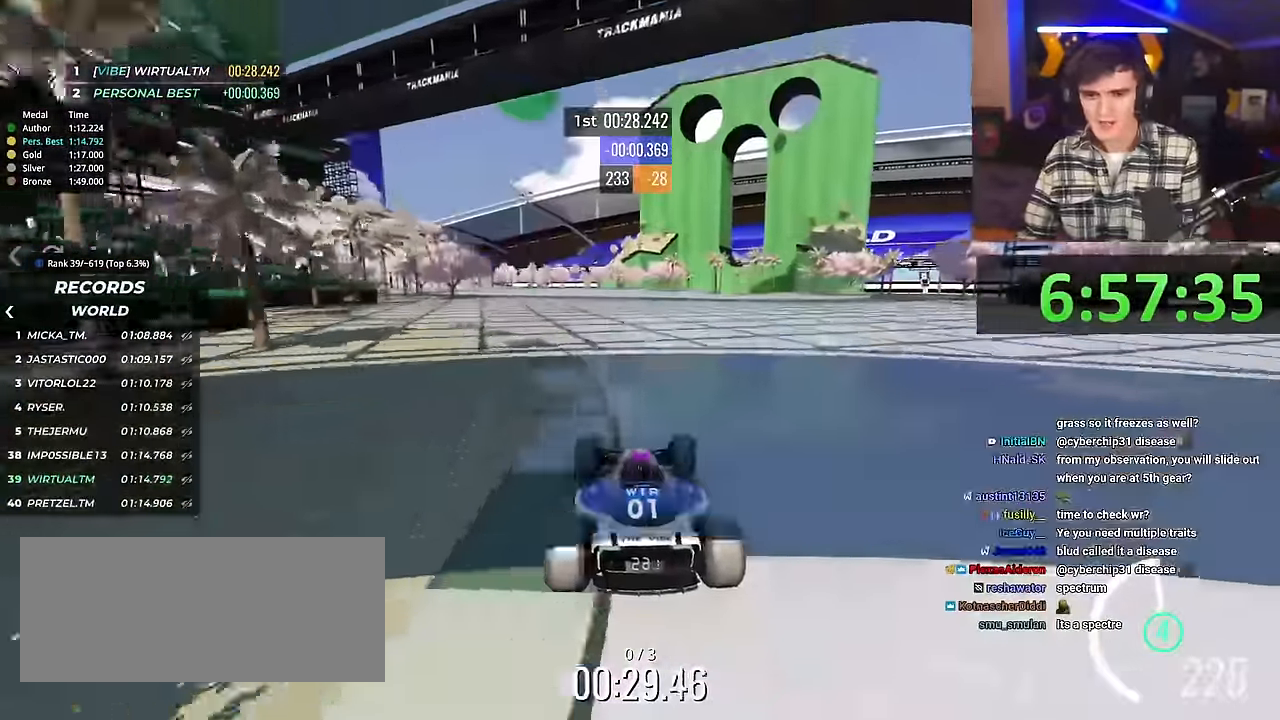
{"keys": ["up"], "events": [[116, "left", "down"], [200, "left", "up"], [433, "left", "down"], [483, "left", "up"]]}
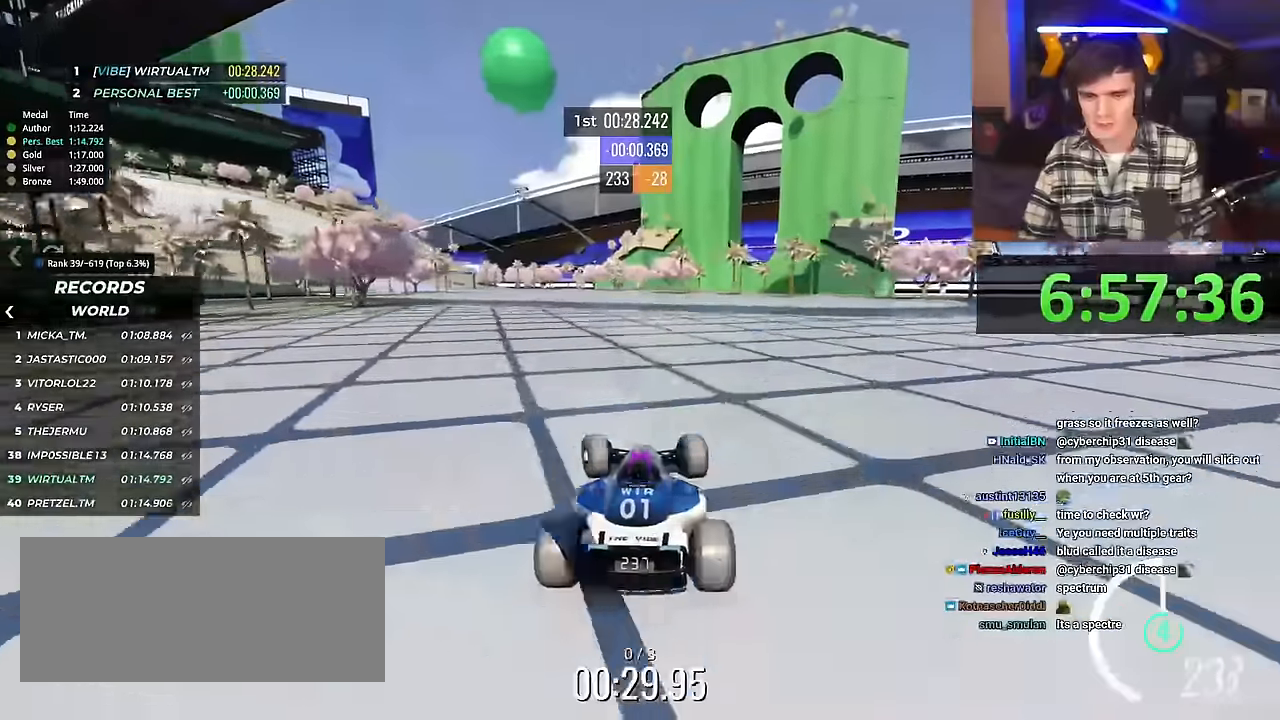
{"keys": ["left", "up"], "events": [[184, "left", "down"]]}
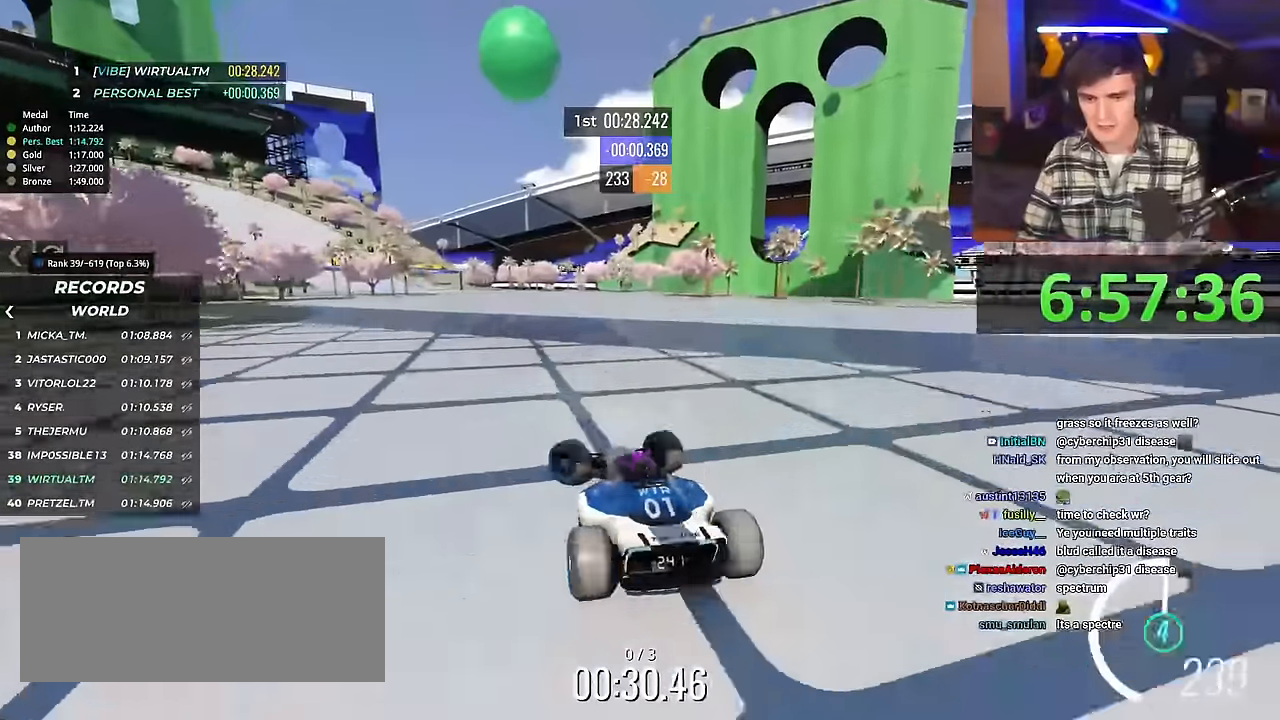
{"keys": ["right", "up"], "events": [[100, "left", "up"], [283, "right", "down"]]}
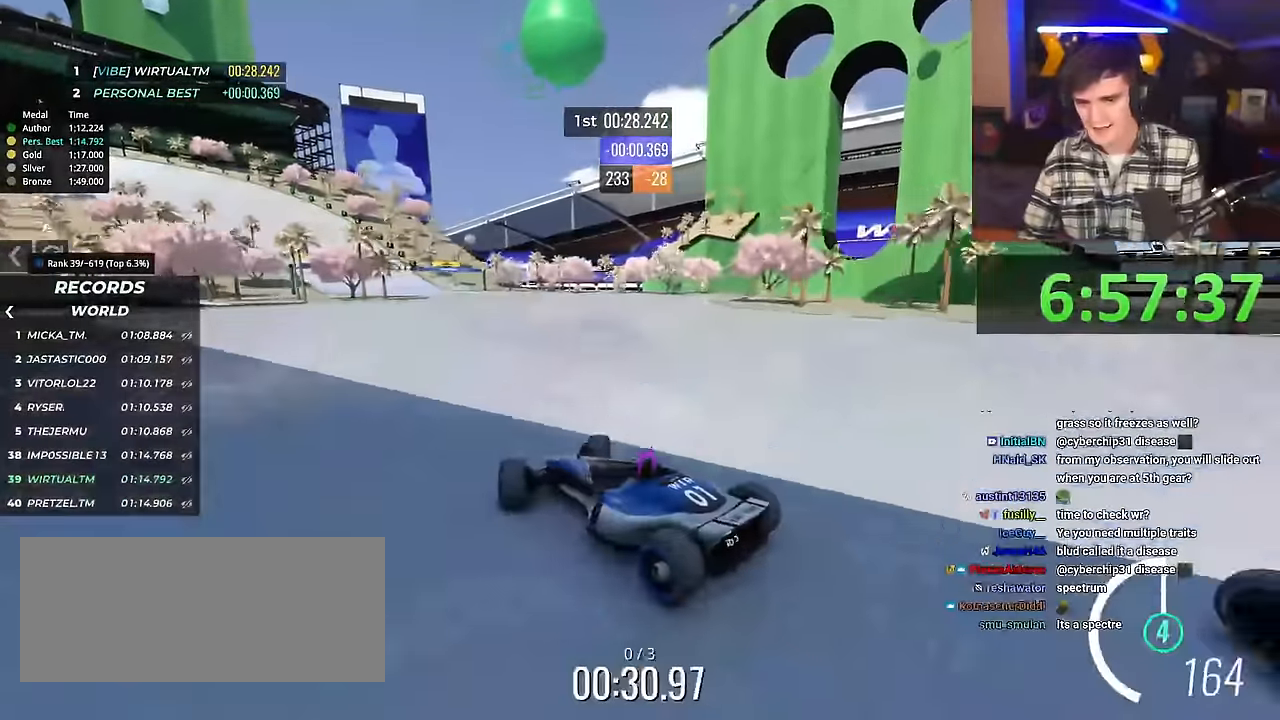
{"keys": ["right", "up"], "events": [[300, "brake", "down"], [350, "brake", "up"]]}
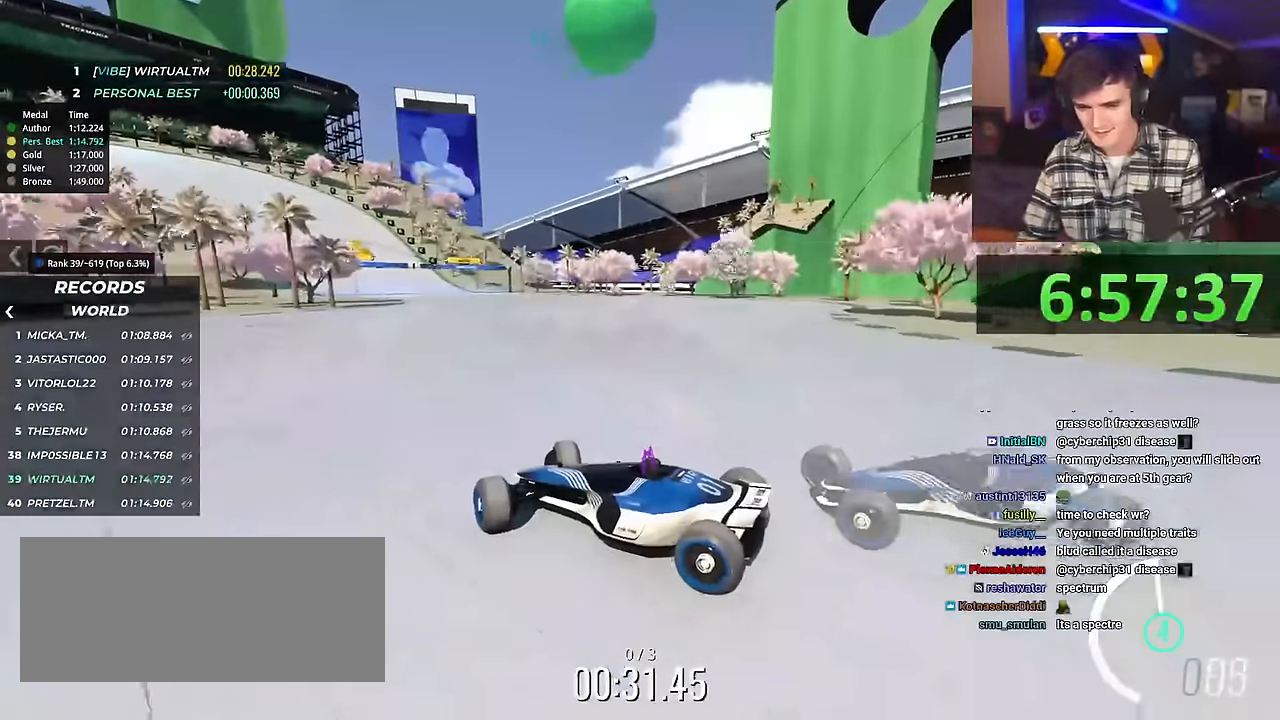
{"keys": ["right", "up"], "events": [[83, "brake", "down"], [133, "brake", "up"]]}
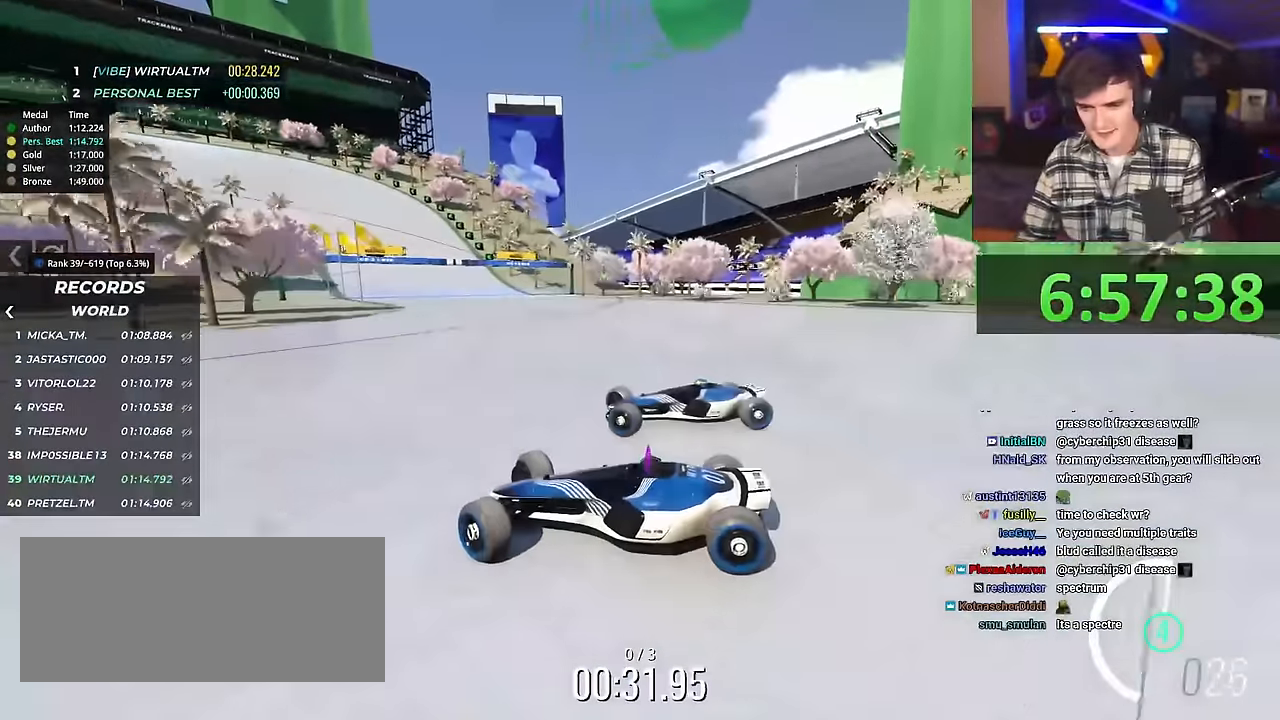
{"keys": ["right", "up"], "events": [[417, "brake", "down"], [467, "brake", "up"]]}
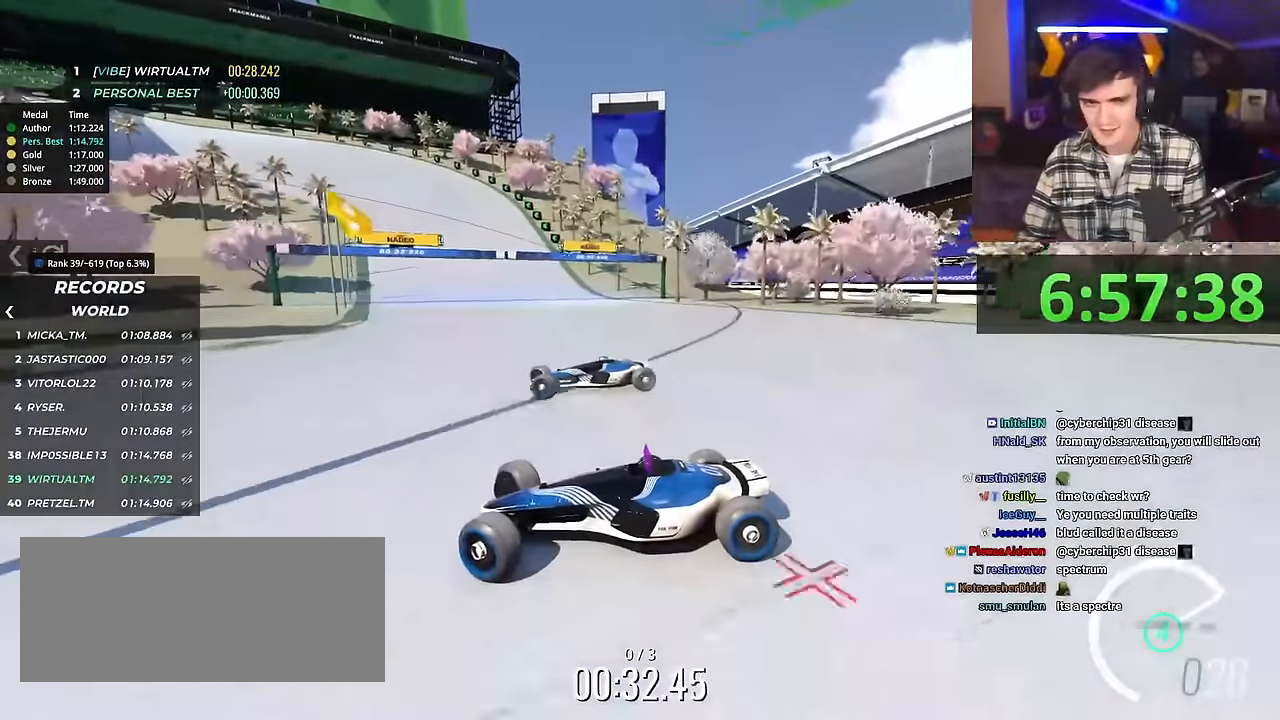
{"keys": ["right", "up"], "events": []}
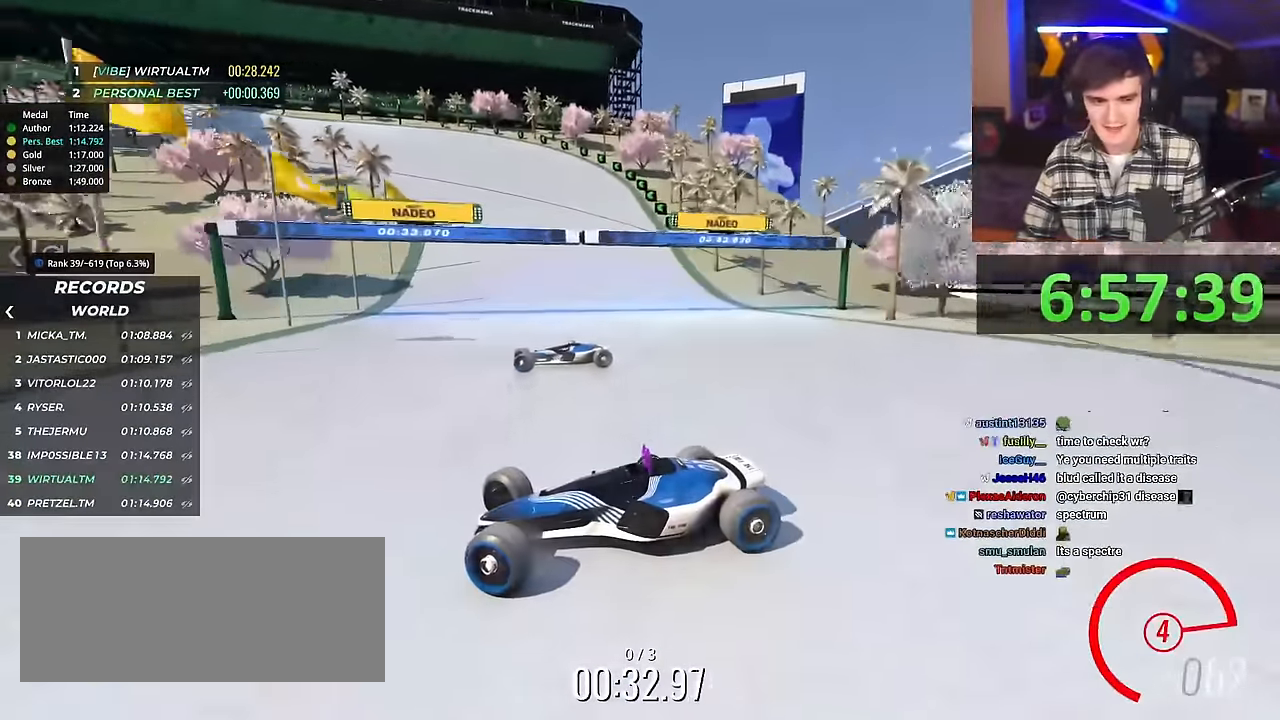
{"keys": ["right", "up"], "events": []}
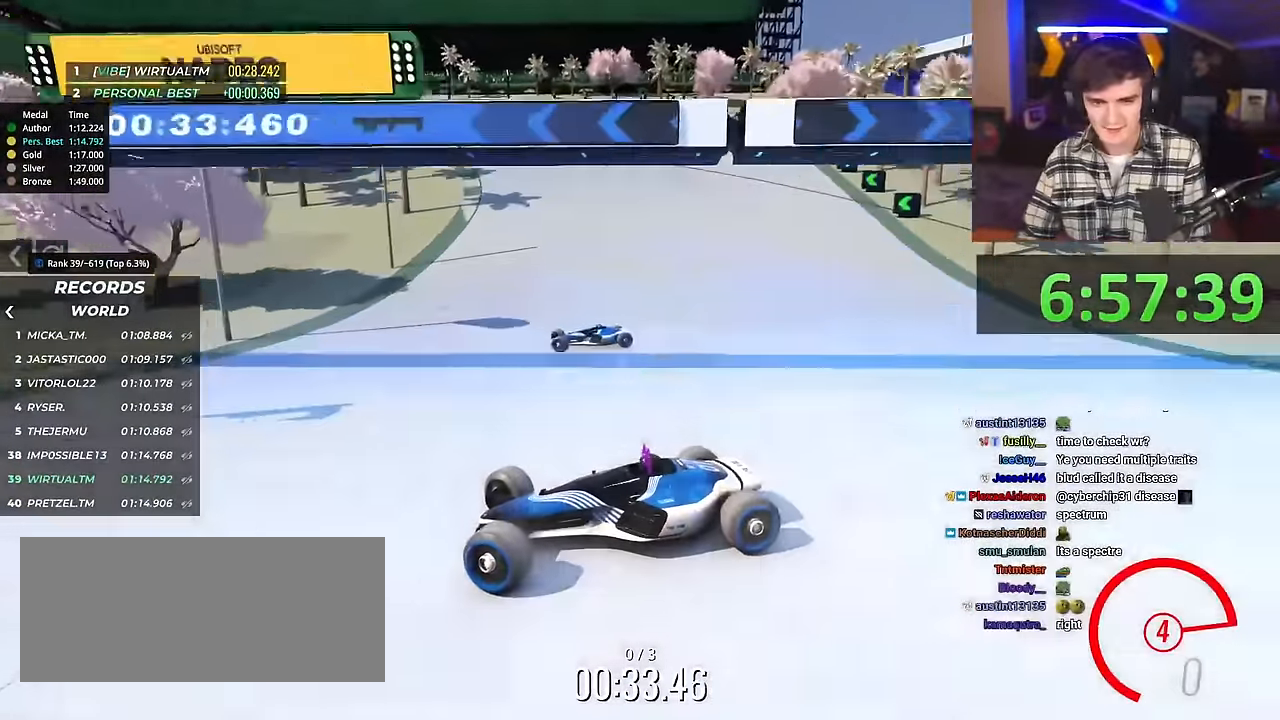
{"keys": ["right", "up"], "events": []}
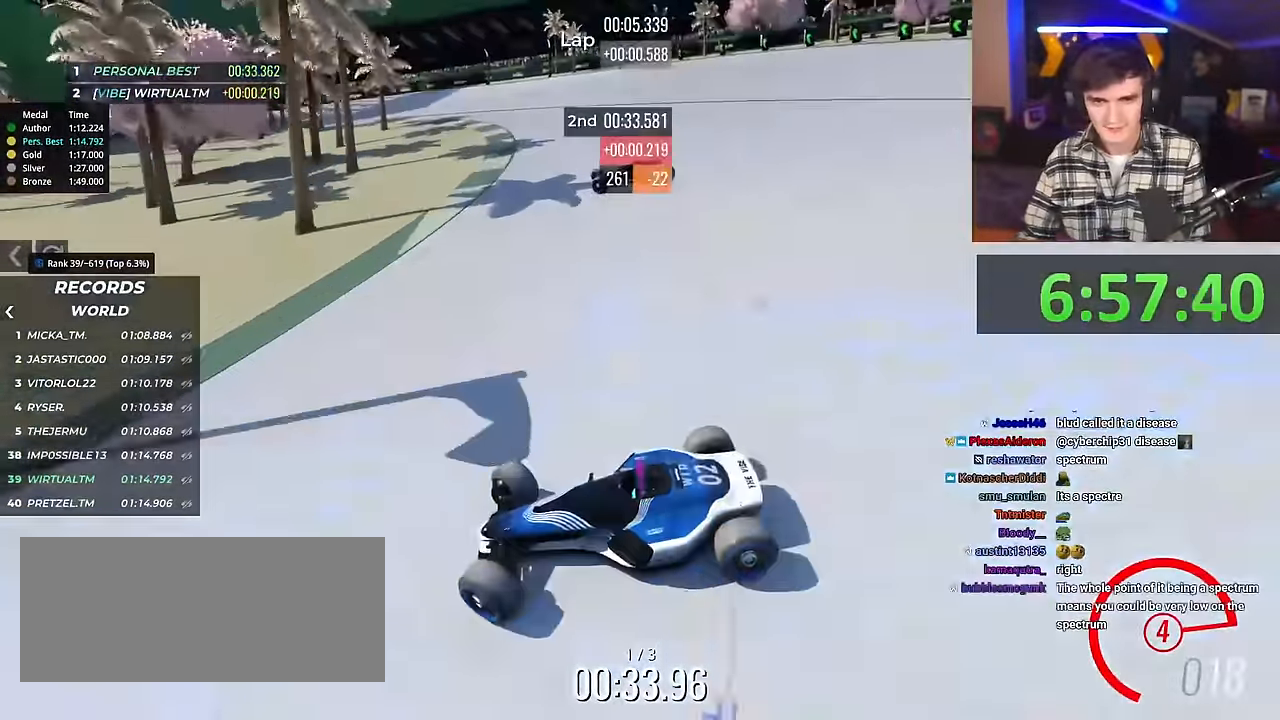
{"keys": ["right", "up"], "events": []}
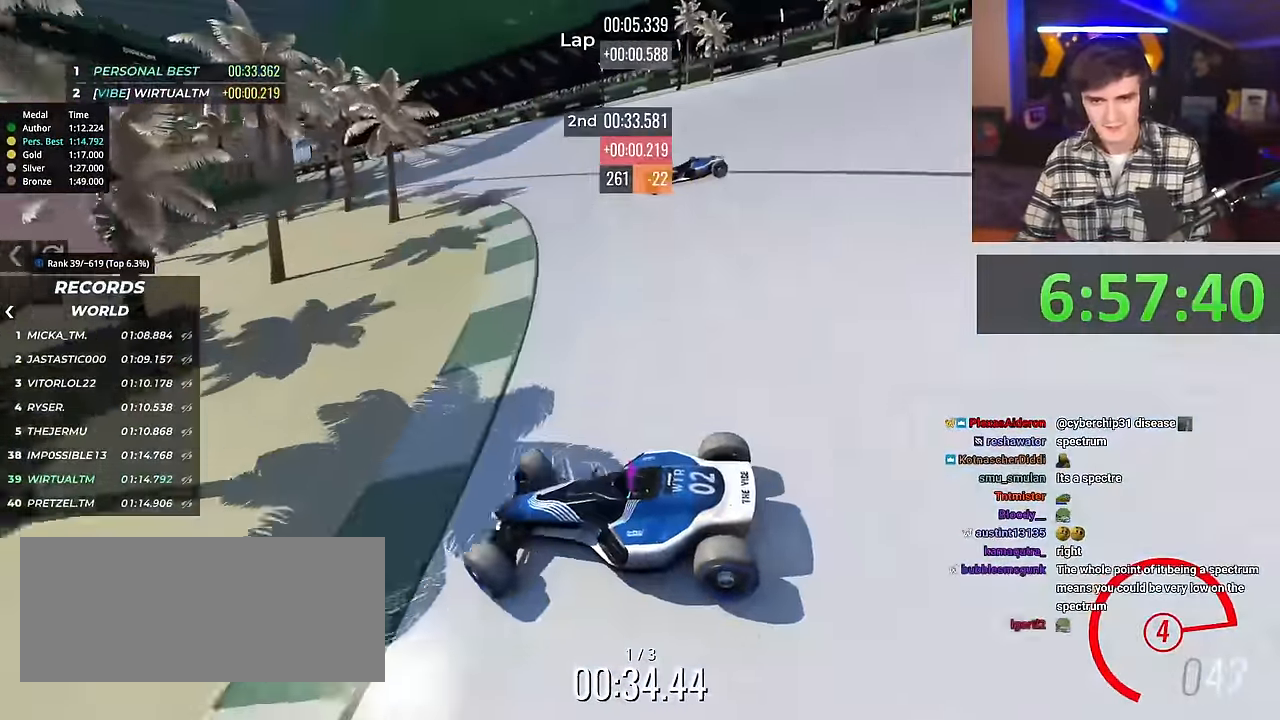
{"keys": ["right", "up"], "events": []}
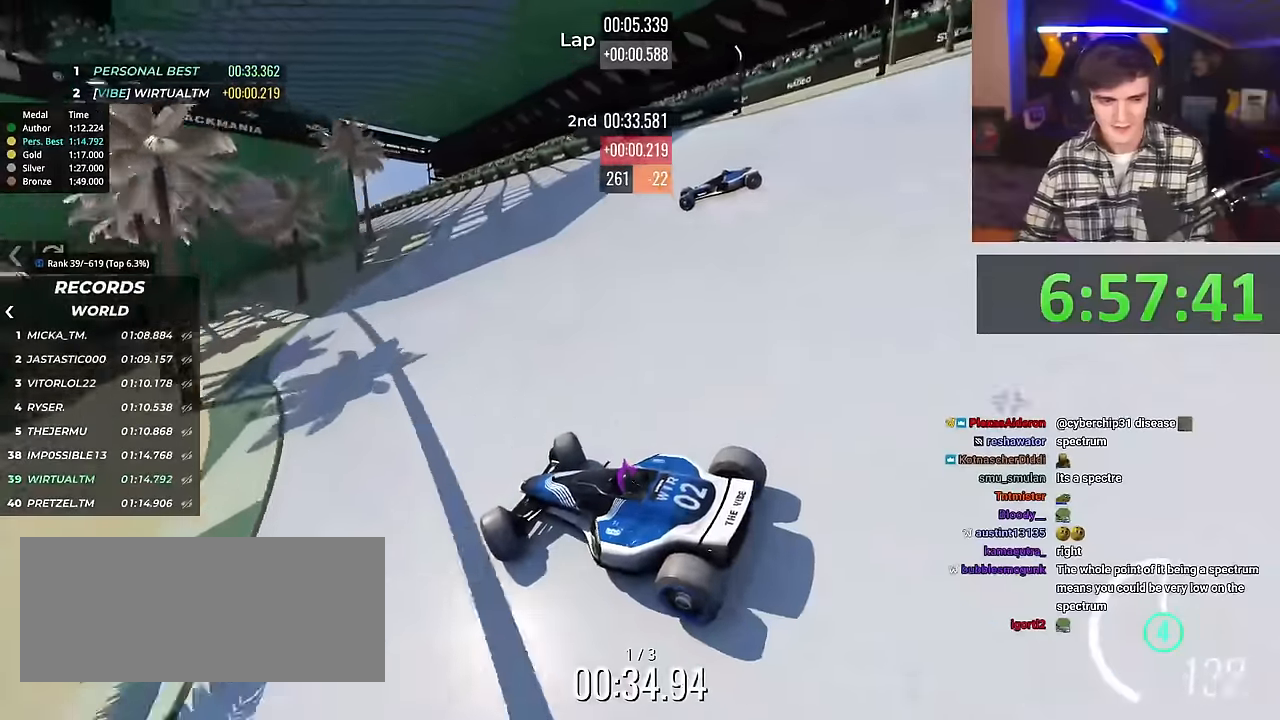
{"keys": ["left", "up"], "events": [[351, "right", "up"], [484, "left", "down"]]}
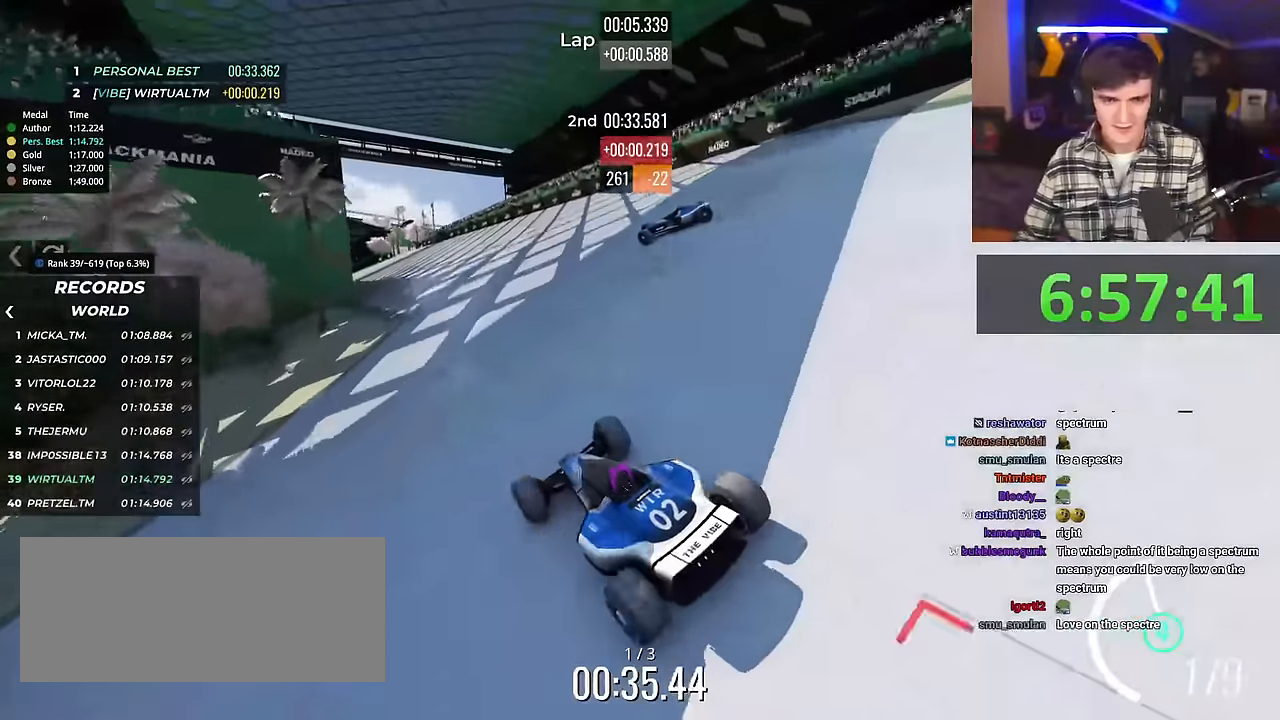
{"keys": ["up"], "events": [[167, "left", "up"]]}
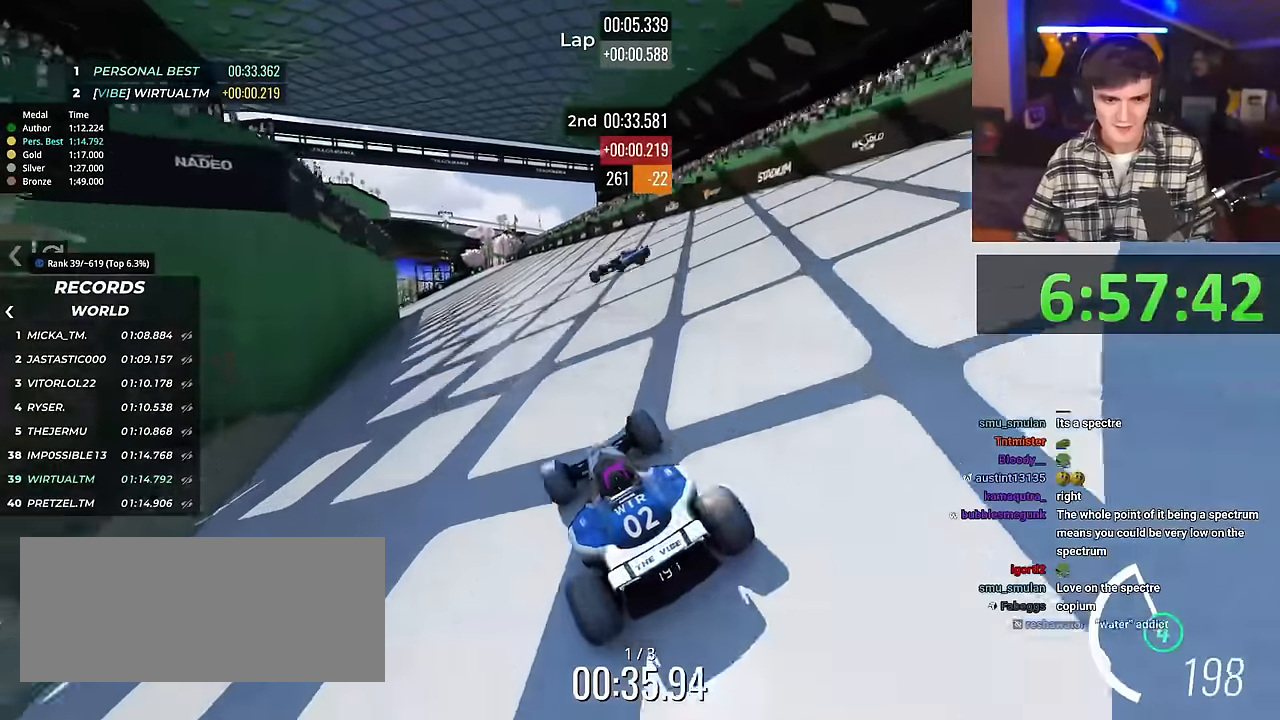
{"keys": ["up"], "events": []}
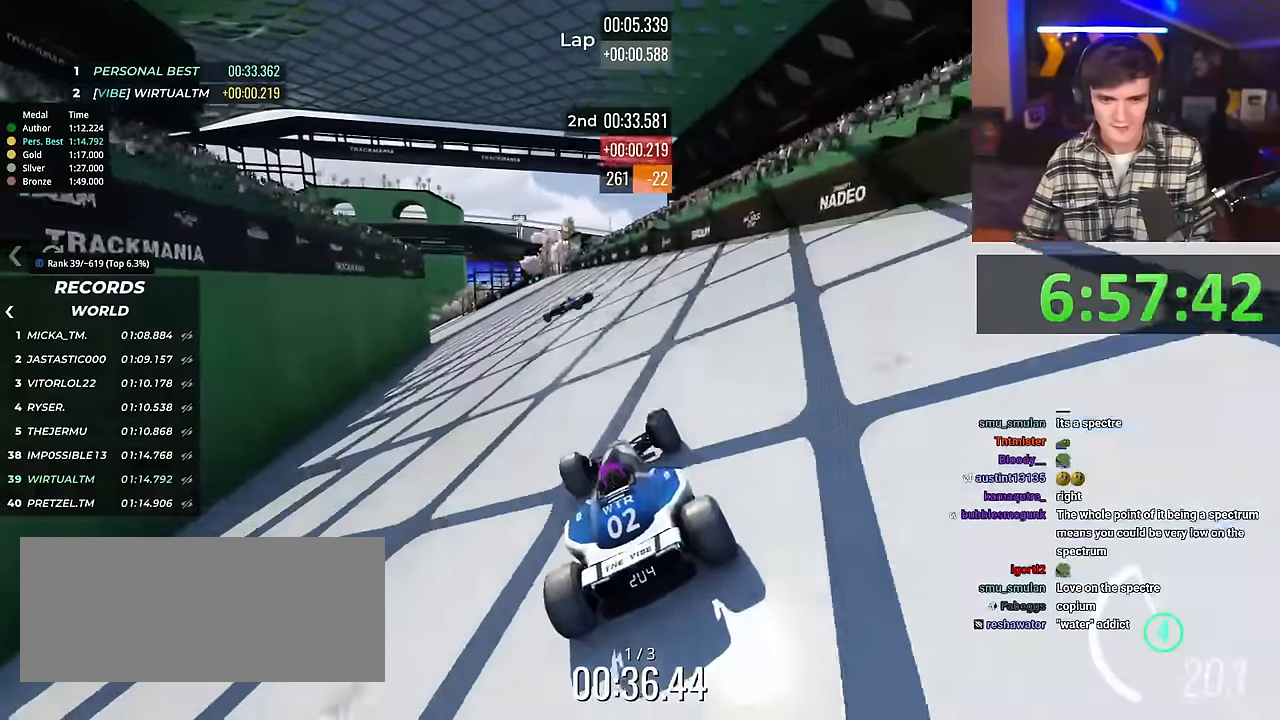
{"keys": ["up"], "events": []}
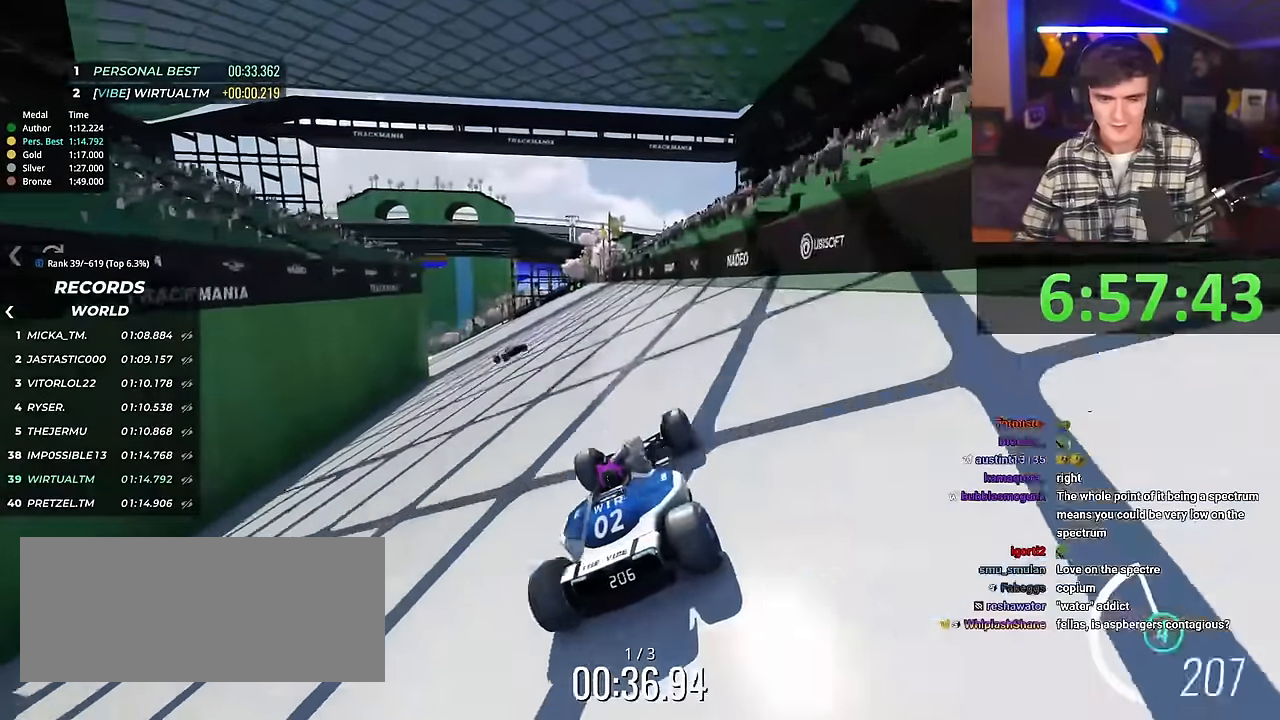
{"keys": ["up"], "events": [[34, "left", "down"], [134, "left", "up"]]}
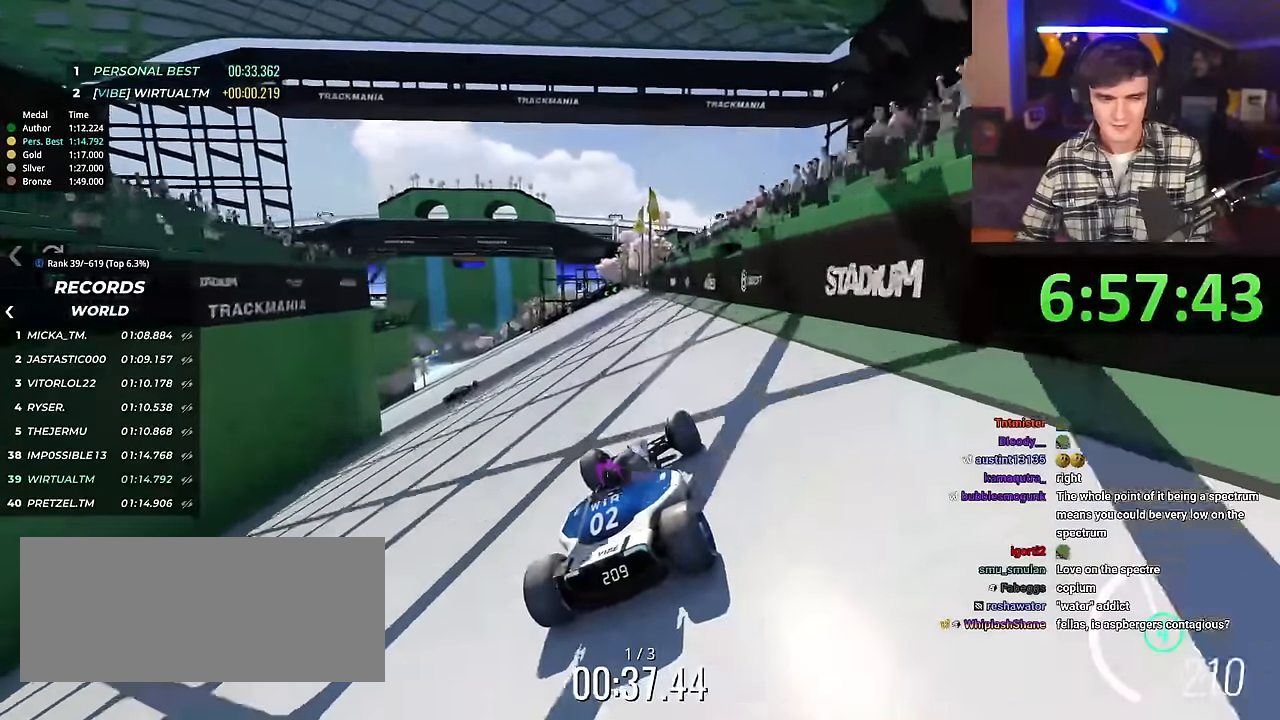
{"keys": ["up"], "events": [[284, "left", "down"], [384, "left", "up"]]}
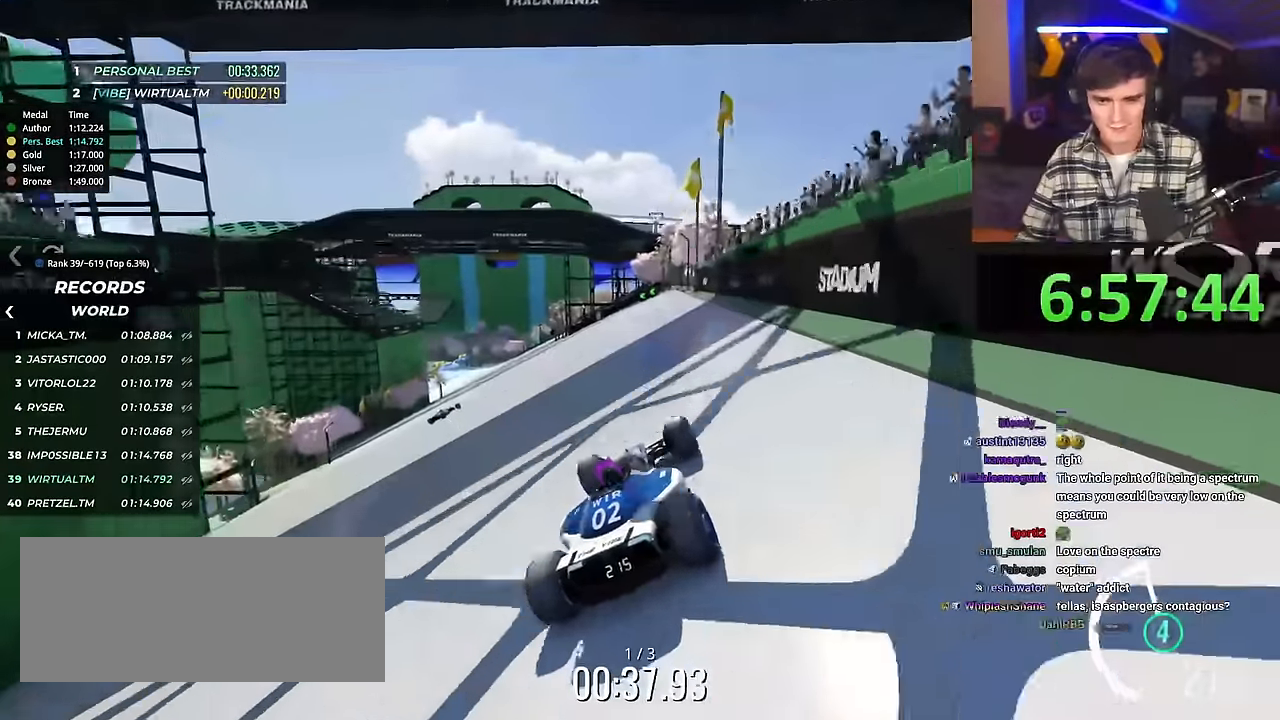
{"keys": ["up"], "events": []}
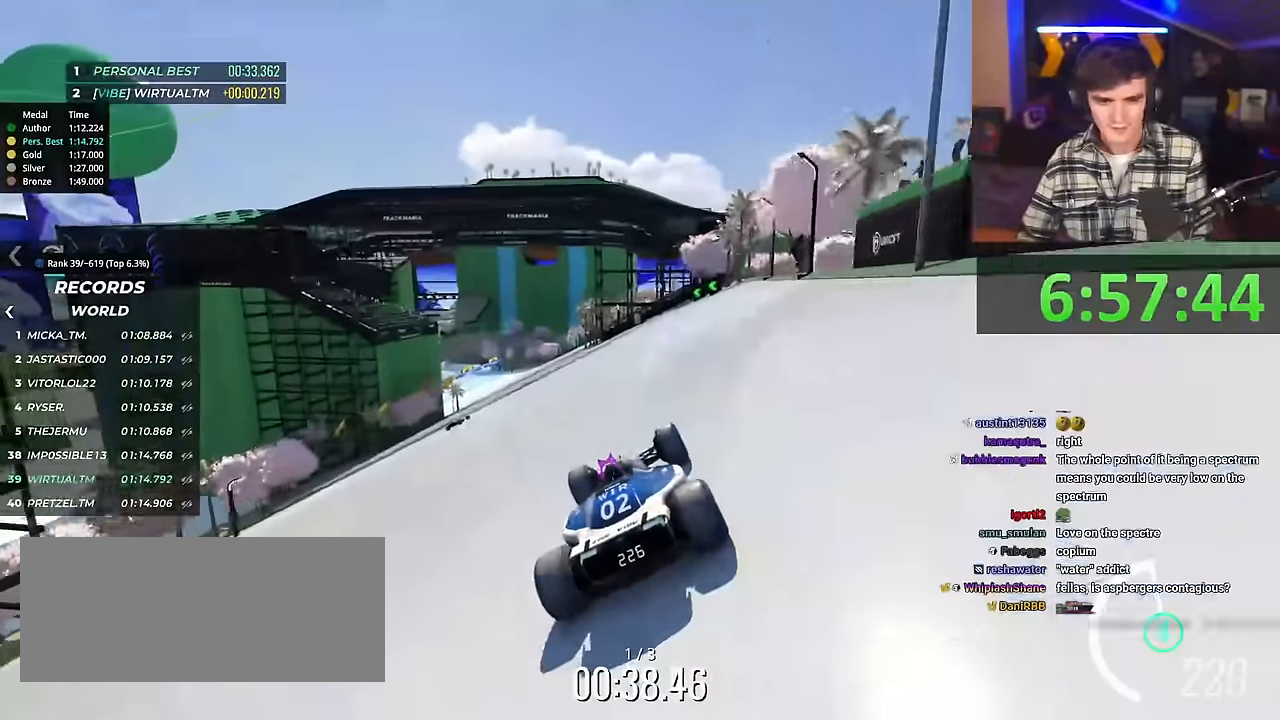
{"keys": ["up"], "events": []}
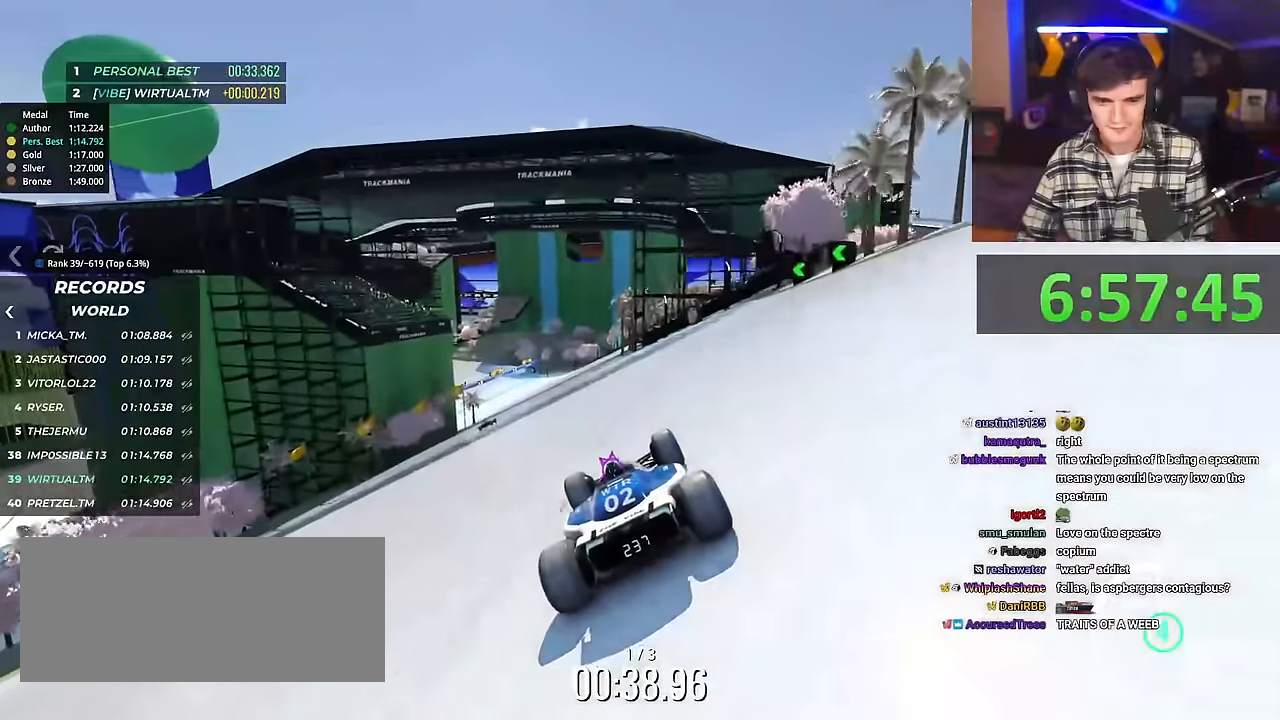
{"keys": ["up"], "events": [[184, "left", "down"], [217, "left", "up"]]}
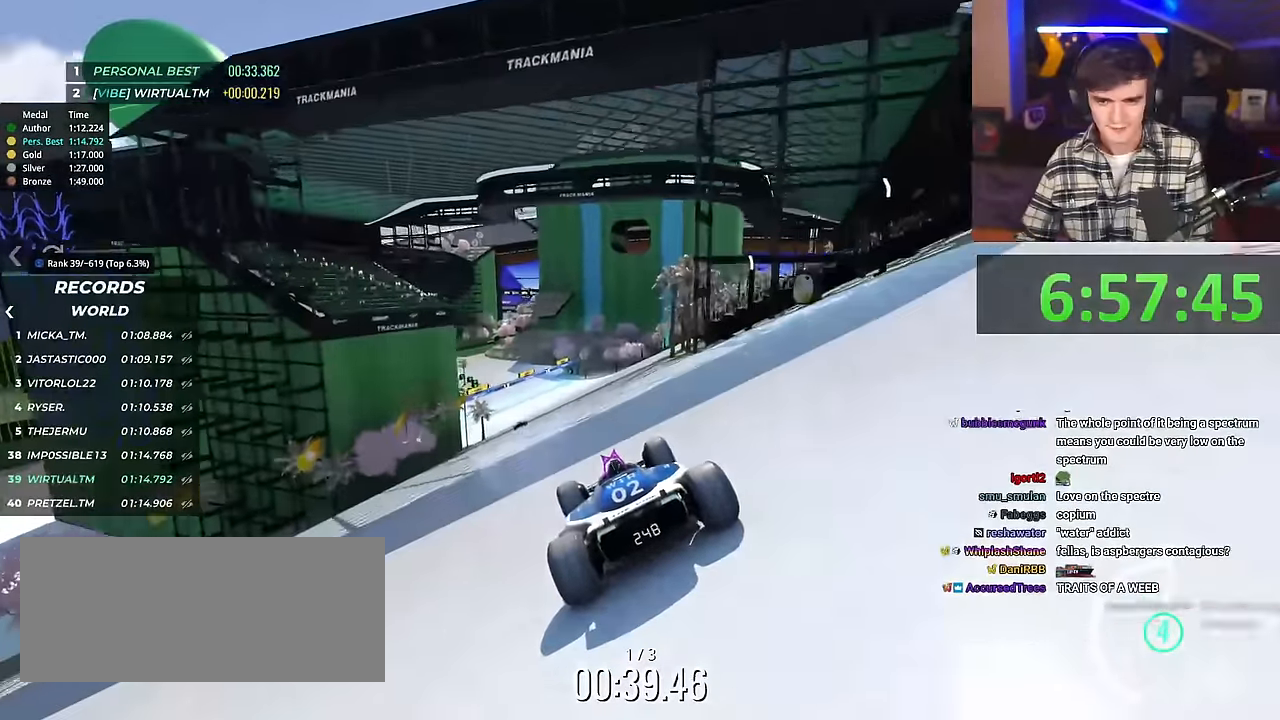
{"keys": ["up"], "events": [[434, "right", "down"], [484, "right", "up"]]}
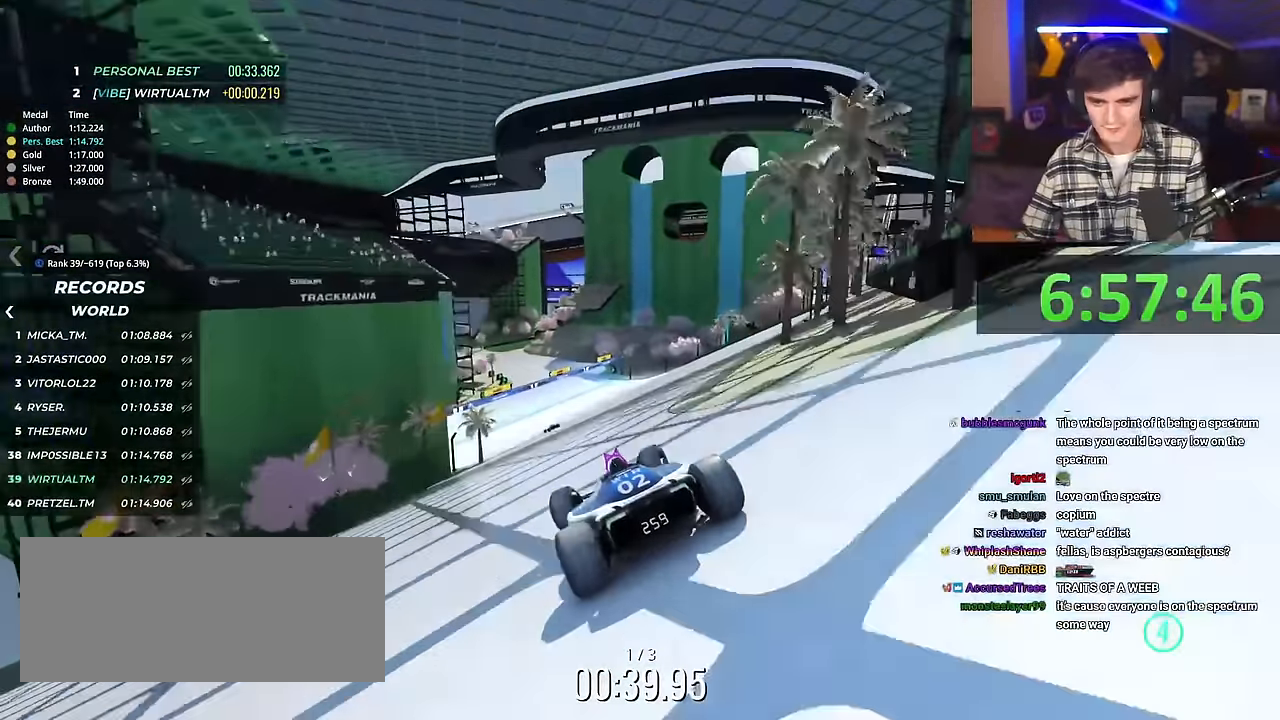
{"keys": ["up"], "events": [[401, "left", "down"], [484, "left", "up"]]}
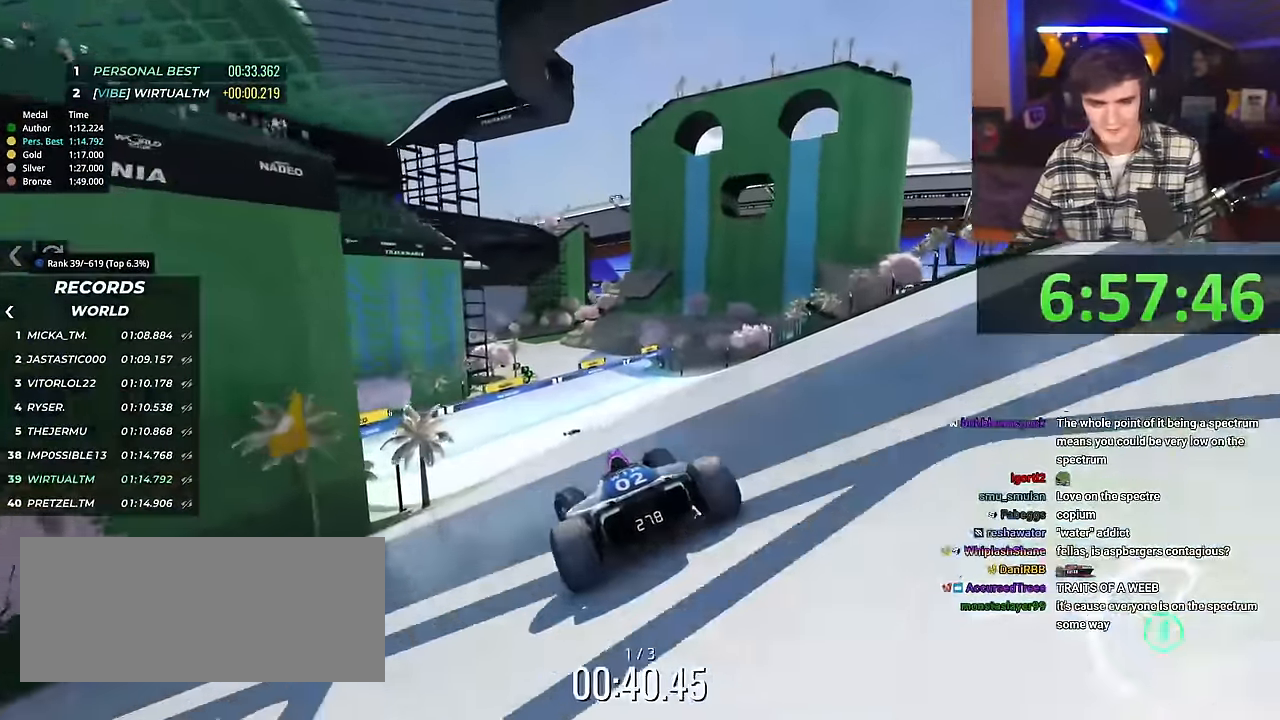
{"keys": ["up"], "events": []}
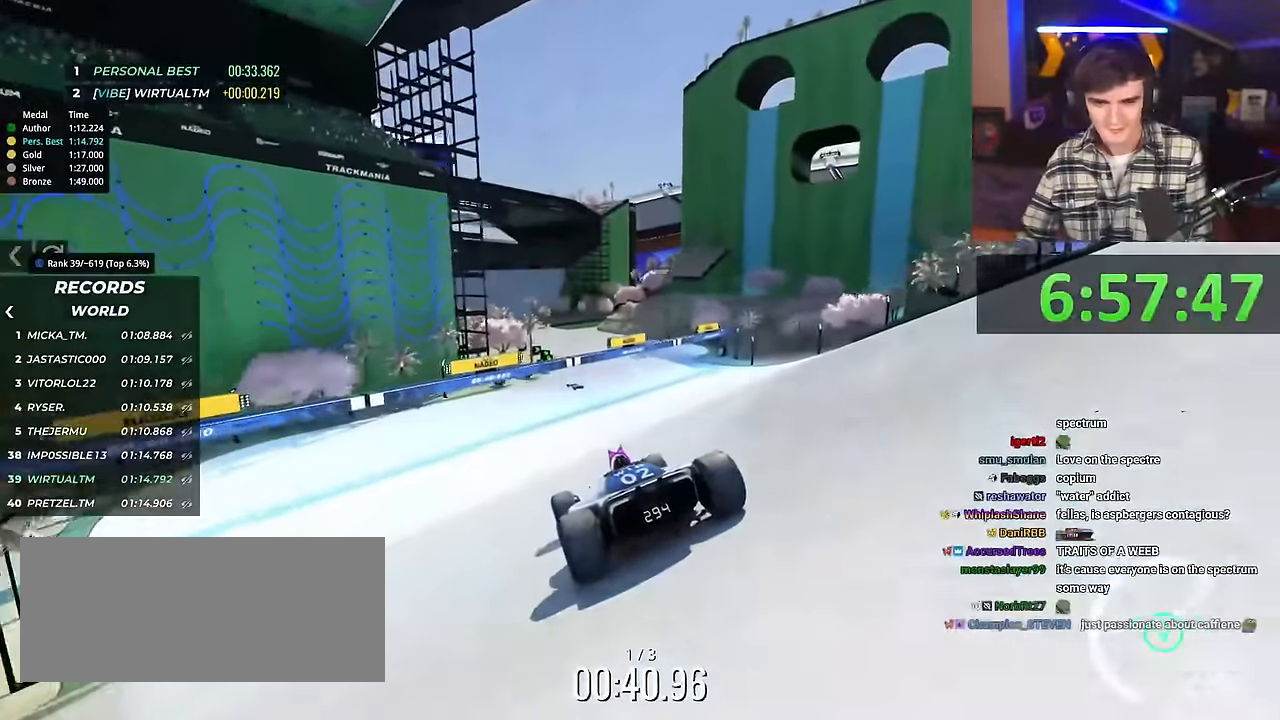
{"keys": ["up"], "events": []}